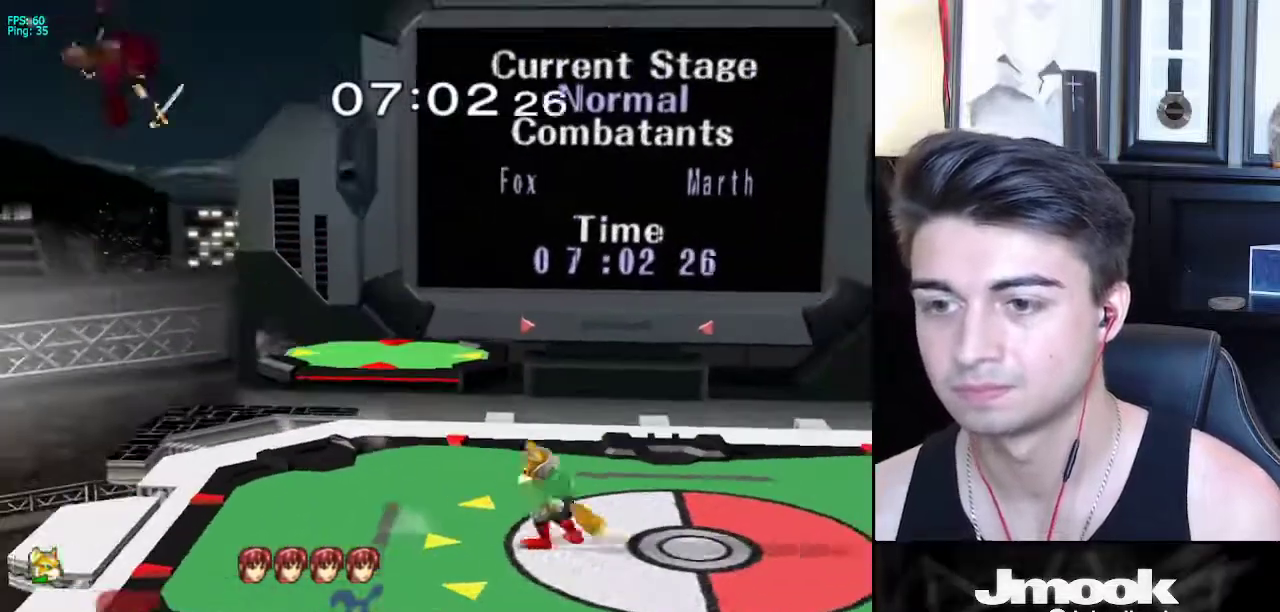
Gameplay with a controller (Nintendo layout); each line is a JSON object with the inputs held at the frame after it. "events" lists button and stick changes between this image and that frame as [ms after this image, input, new state], when the widget could be followed in between. Not read: L3 R3 START.
{"buttons": ["X"], "left_stick": "left", "right_stick": "center", "events": [[467, "X", "down"]]}
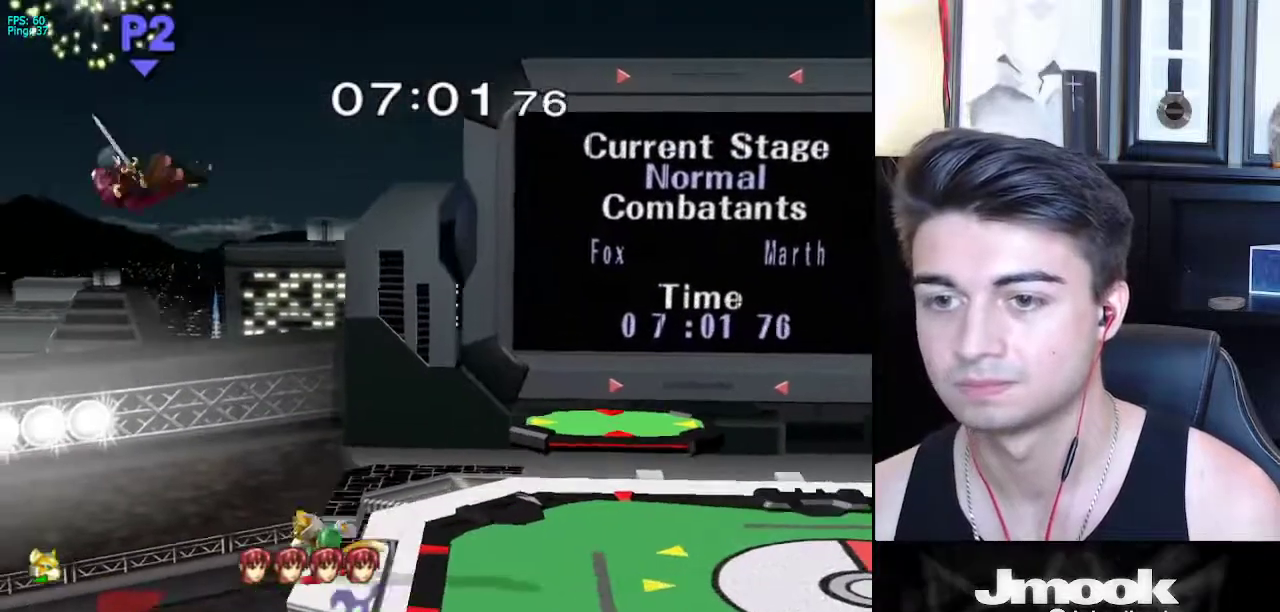
{"buttons": [], "left_stick": "up-right", "right_stick": "center", "events": [[100, "X", "up"], [150, "left_stick", "center"], [217, "left_stick", "down"], [250, "B", "down"], [317, "B", "up"], [350, "left_stick", "up-right"], [417, "right_stick", "left"], [500, "right_stick", "center"]]}
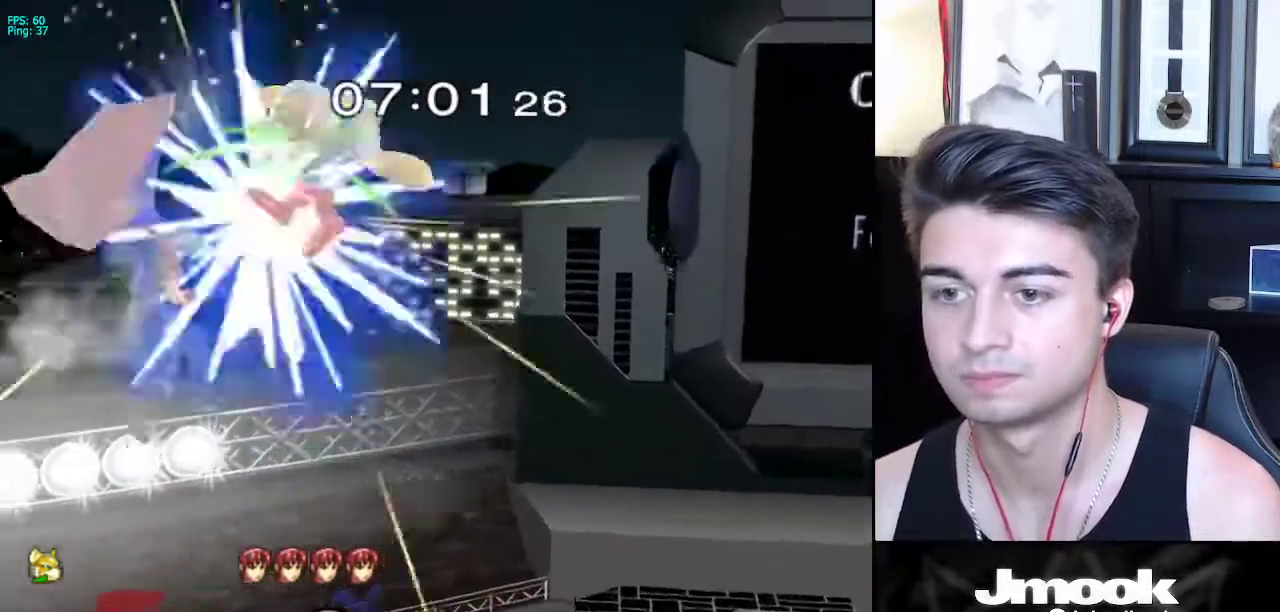
{"buttons": [], "left_stick": "center", "right_stick": "center", "events": [[267, "left_stick", "right"], [367, "left_stick", "center"]]}
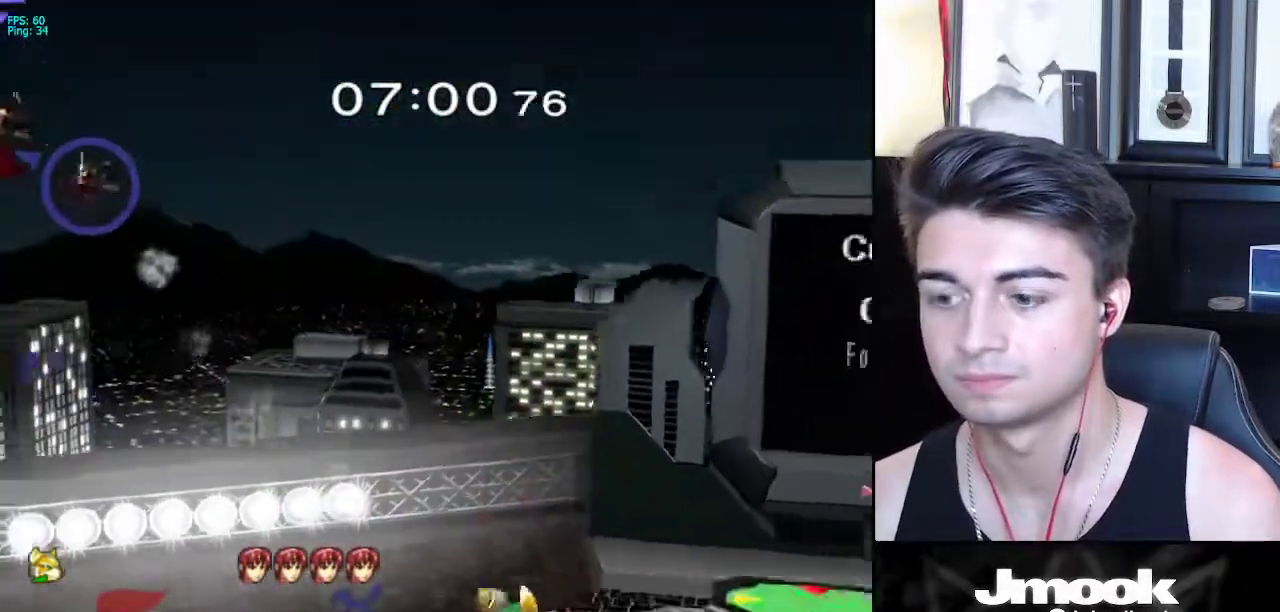
{"buttons": [], "left_stick": "up-right", "right_stick": "center", "events": [[333, "X", "down"], [333, "left_stick", "left"], [350, "X", "up"], [467, "left_stick", "up-right"]]}
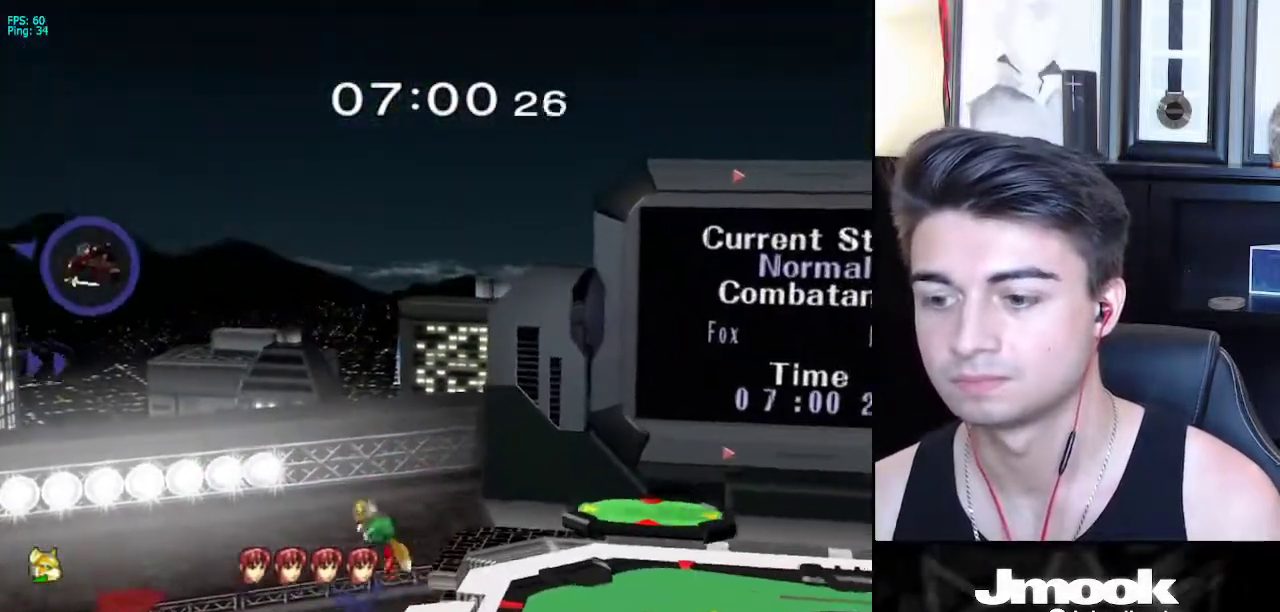
{"buttons": [], "left_stick": "up", "right_stick": "center", "events": [[150, "left_stick", "right"], [317, "X", "down"], [417, "X", "up"], [417, "left_stick", "up-left"], [483, "left_stick", "up"]]}
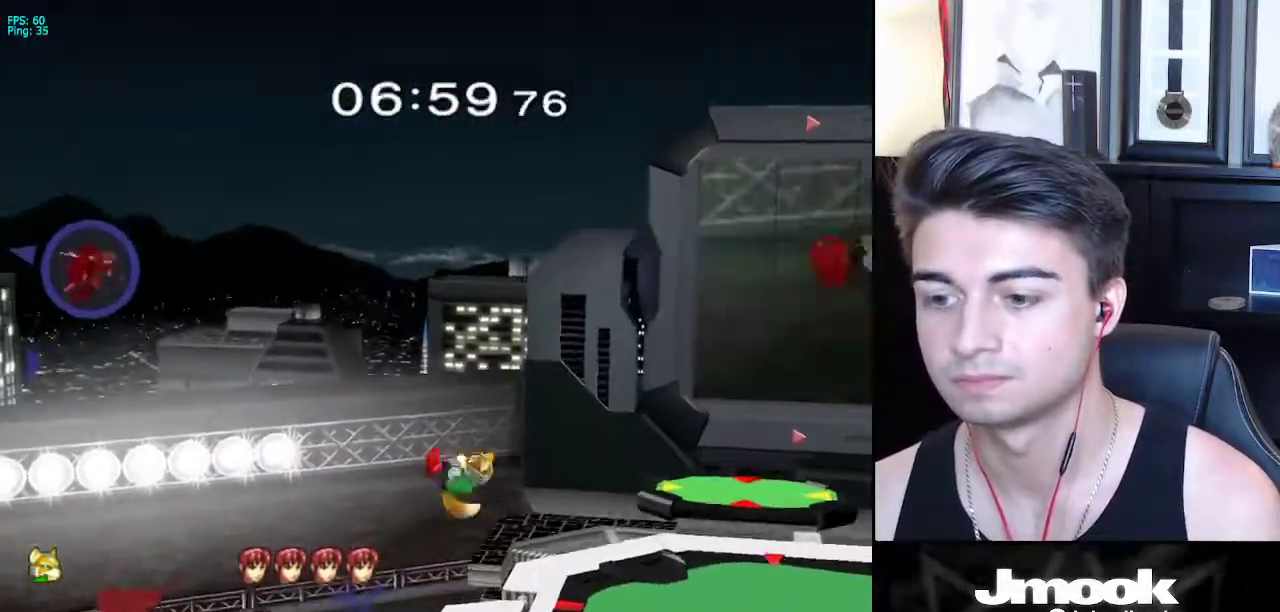
{"buttons": ["X", "R1"], "left_stick": "down-left", "right_stick": "center", "events": [[133, "left_stick", "down"], [283, "left_stick", "right"], [433, "X", "down"], [450, "left_stick", "down-left"], [500, "R1", "down"]]}
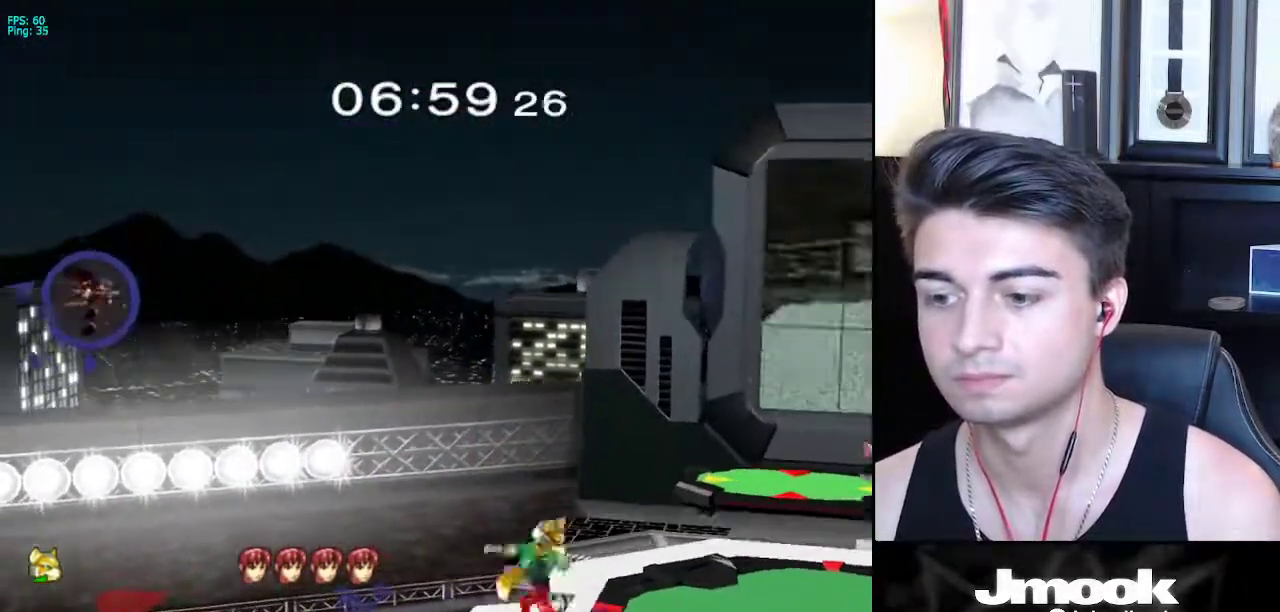
{"buttons": ["X"], "left_stick": "right", "right_stick": "center", "events": [[17, "X", "up"], [67, "left_stick", "center"], [117, "R1", "up"], [133, "left_stick", "down"], [233, "left_stick", "center"], [400, "left_stick", "down"], [467, "X", "down"], [483, "left_stick", "right"]]}
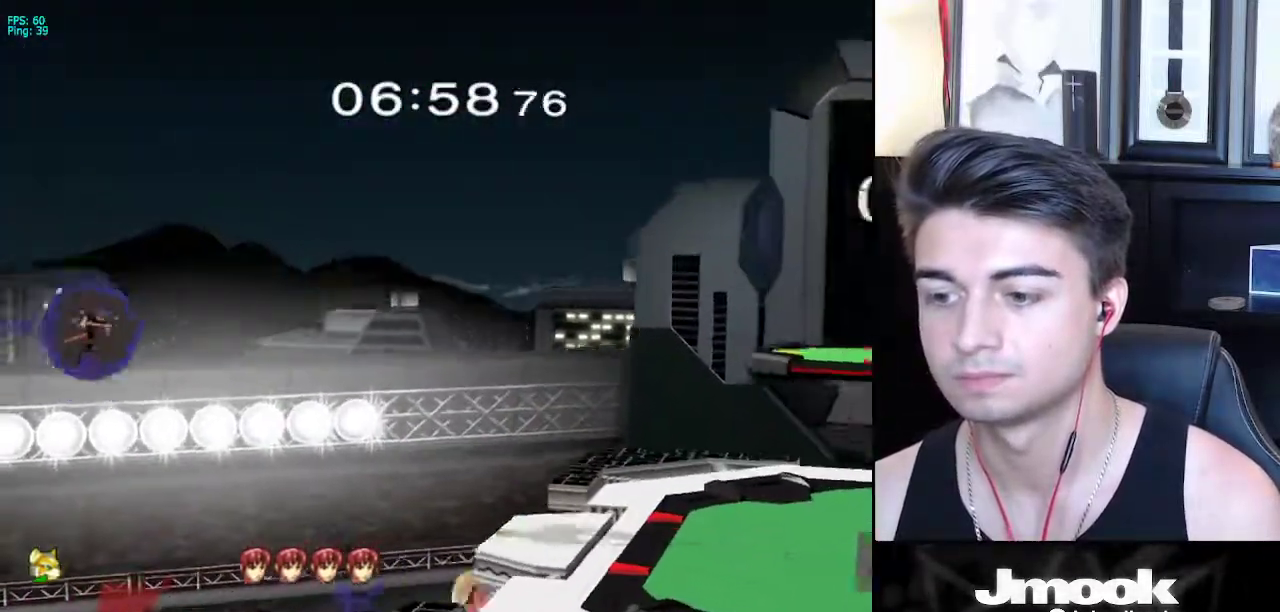
{"buttons": ["L1"], "left_stick": "center", "right_stick": "center", "events": [[67, "X", "up"], [67, "left_stick", "up-right"], [167, "left_stick", "up-left"], [350, "left_stick", "down"], [383, "L1", "down"], [417, "left_stick", "center"]]}
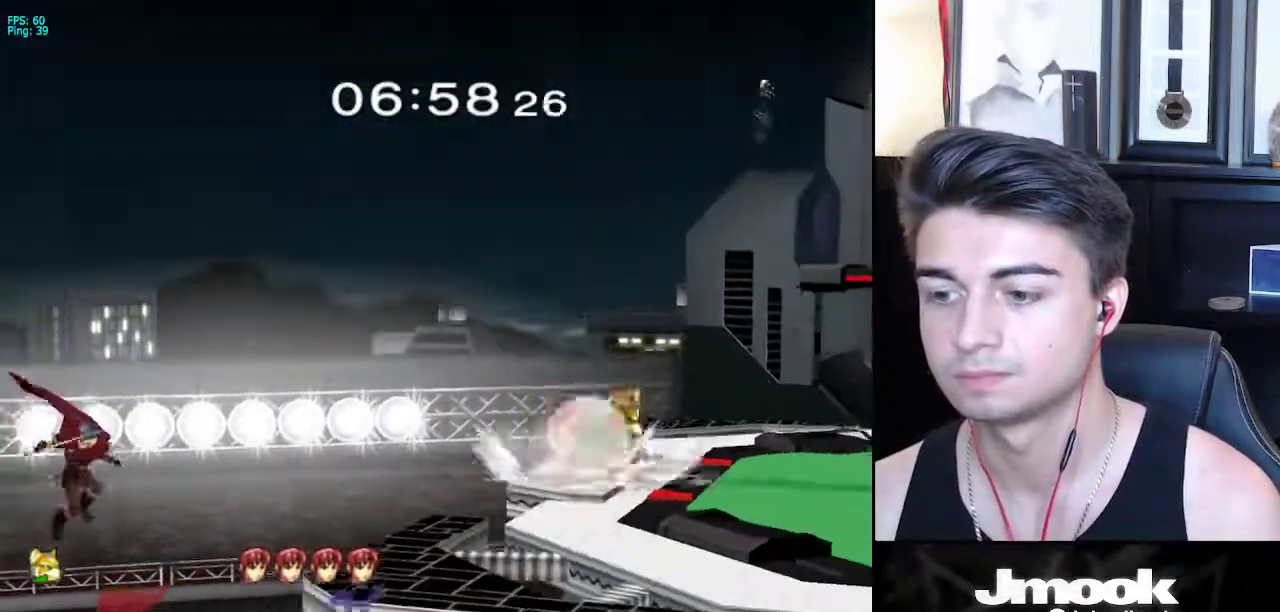
{"buttons": ["Z"], "left_stick": "left", "right_stick": "center", "events": [[67, "left_stick", "left"], [67, "right_stick", "left"], [100, "Z", "down"], [167, "L1", "up"], [167, "right_stick", "center"]]}
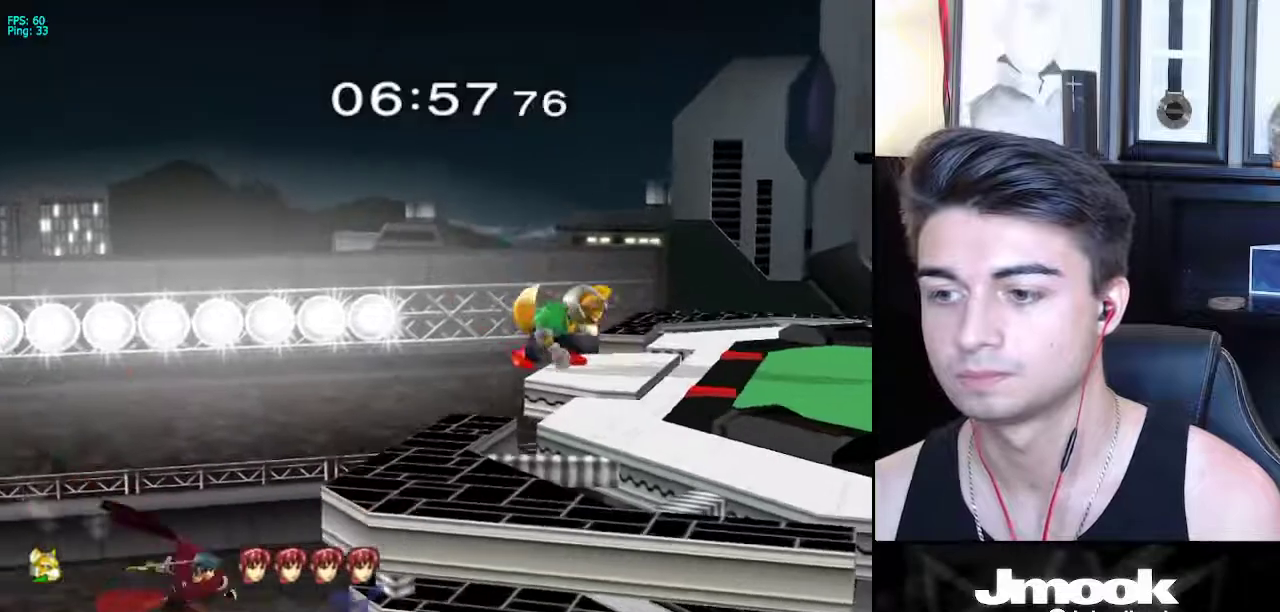
{"buttons": ["Z"], "left_stick": "left", "right_stick": "center", "events": []}
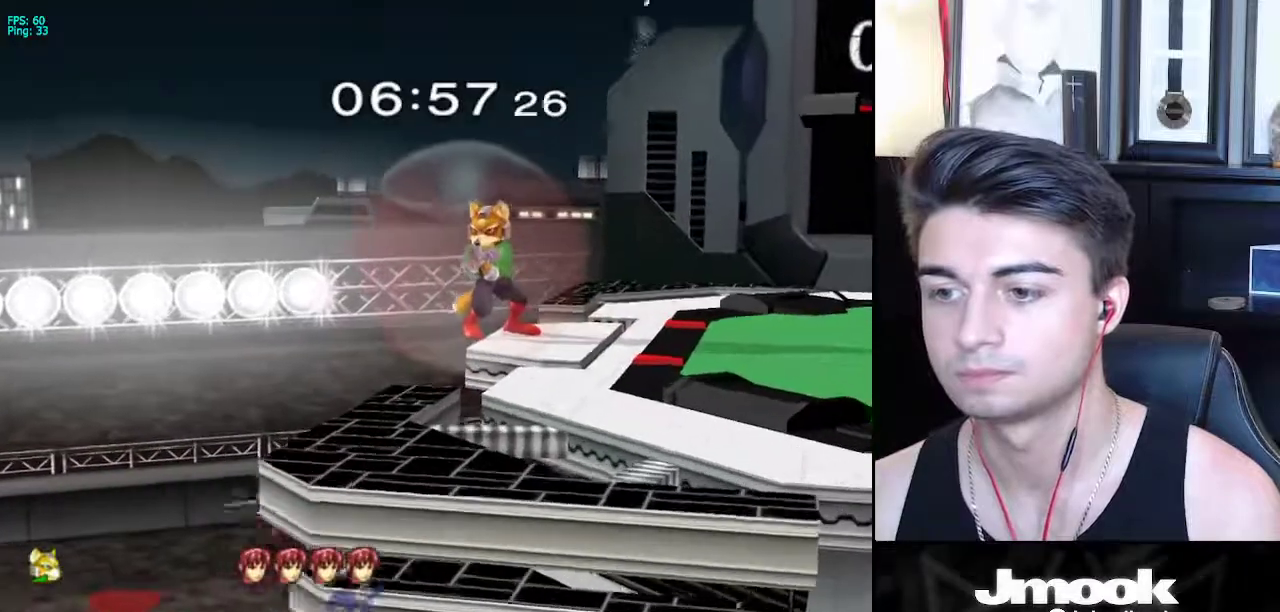
{"buttons": ["Z"], "left_stick": "left", "right_stick": "center", "events": []}
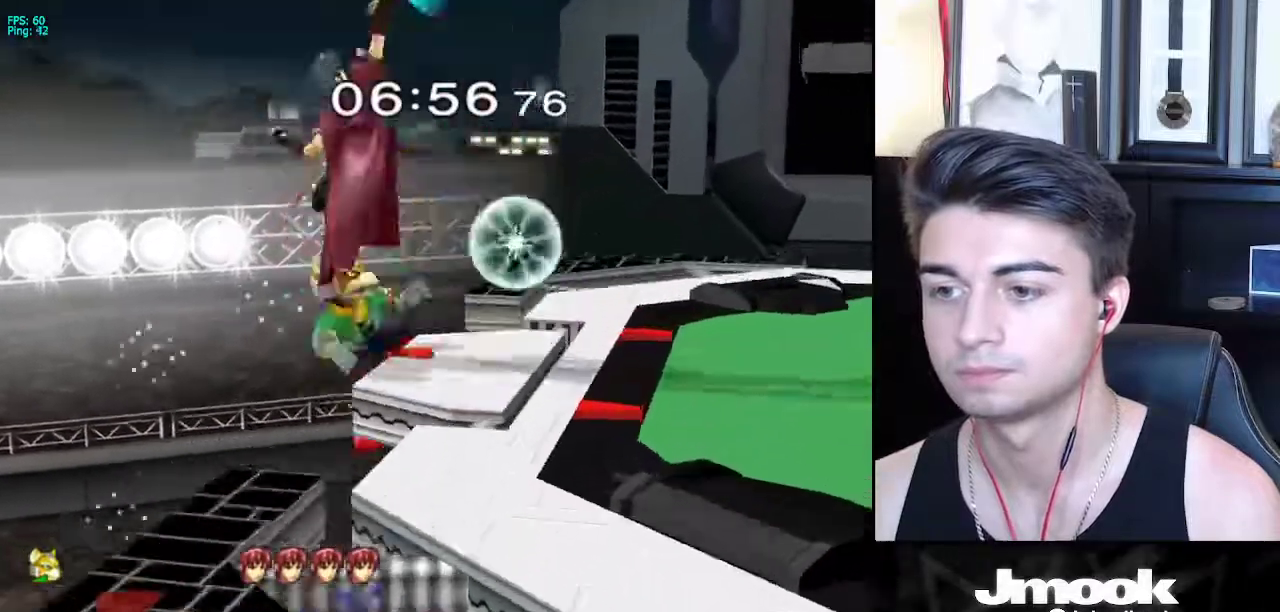
{"buttons": ["R1"], "left_stick": "down-right", "right_stick": "center", "events": [[83, "Z", "up"], [150, "left_stick", "center"], [300, "left_stick", "down-right"], [317, "X", "down"], [400, "R1", "down"], [450, "X", "up"]]}
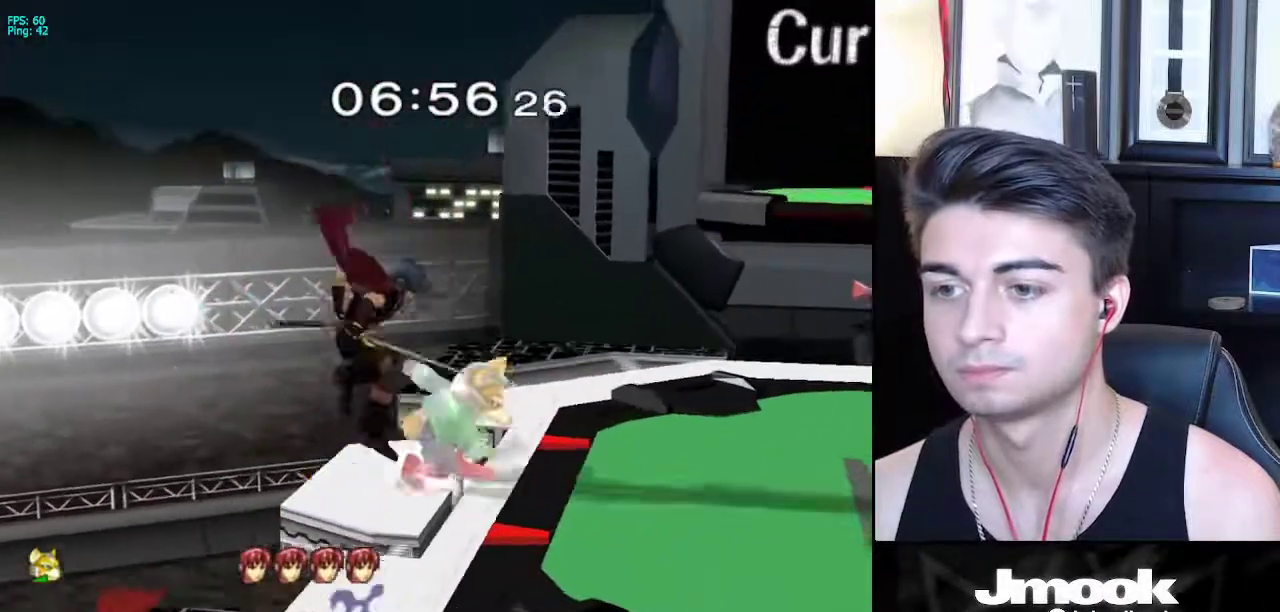
{"buttons": [], "left_stick": "center", "right_stick": "center", "events": [[33, "R1", "up"], [33, "left_stick", "center"], [117, "left_stick", "left"], [250, "right_stick", "up"], [350, "left_stick", "center"], [383, "right_stick", "center"]]}
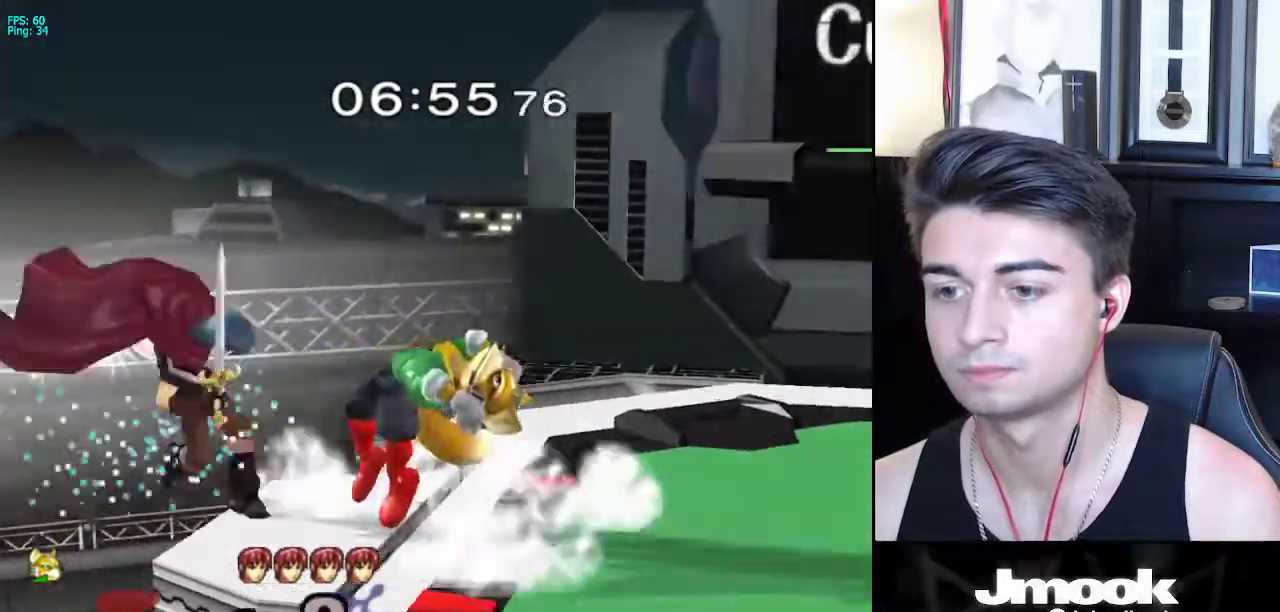
{"buttons": [], "left_stick": "center", "right_stick": "center", "events": []}
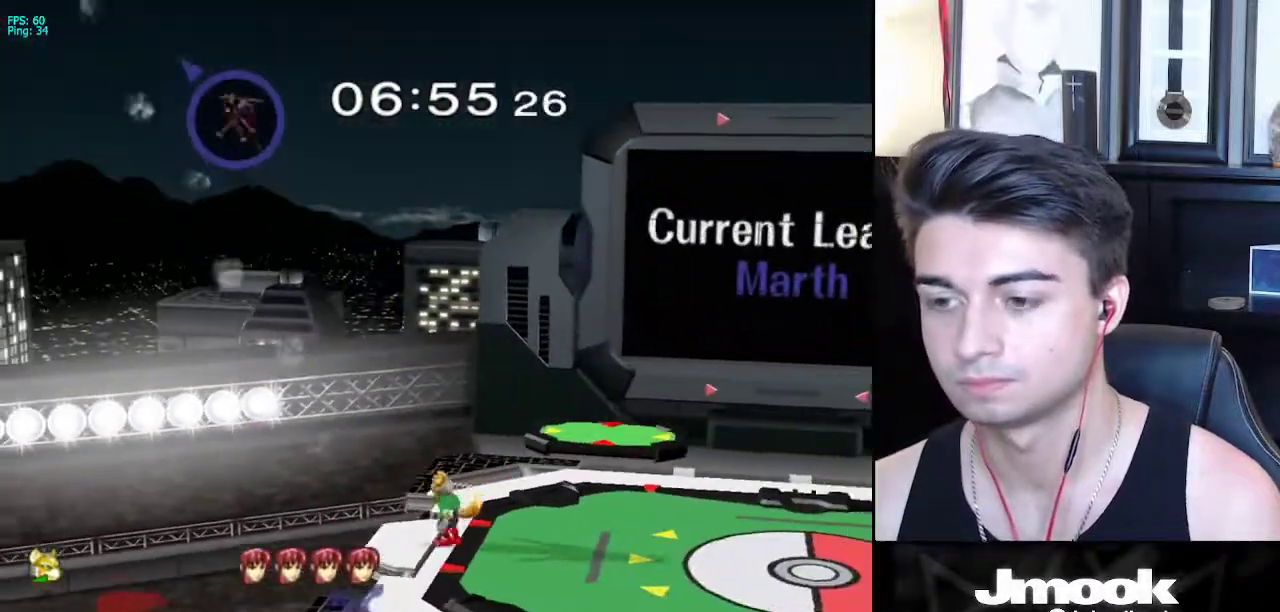
{"buttons": [], "left_stick": "center", "right_stick": "center", "events": [[100, "left_stick", "left"], [167, "left_stick", "right"], [267, "left_stick", "left"], [333, "left_stick", "right"], [383, "X", "down"], [417, "X", "up"], [450, "left_stick", "left"], [500, "left_stick", "center"]]}
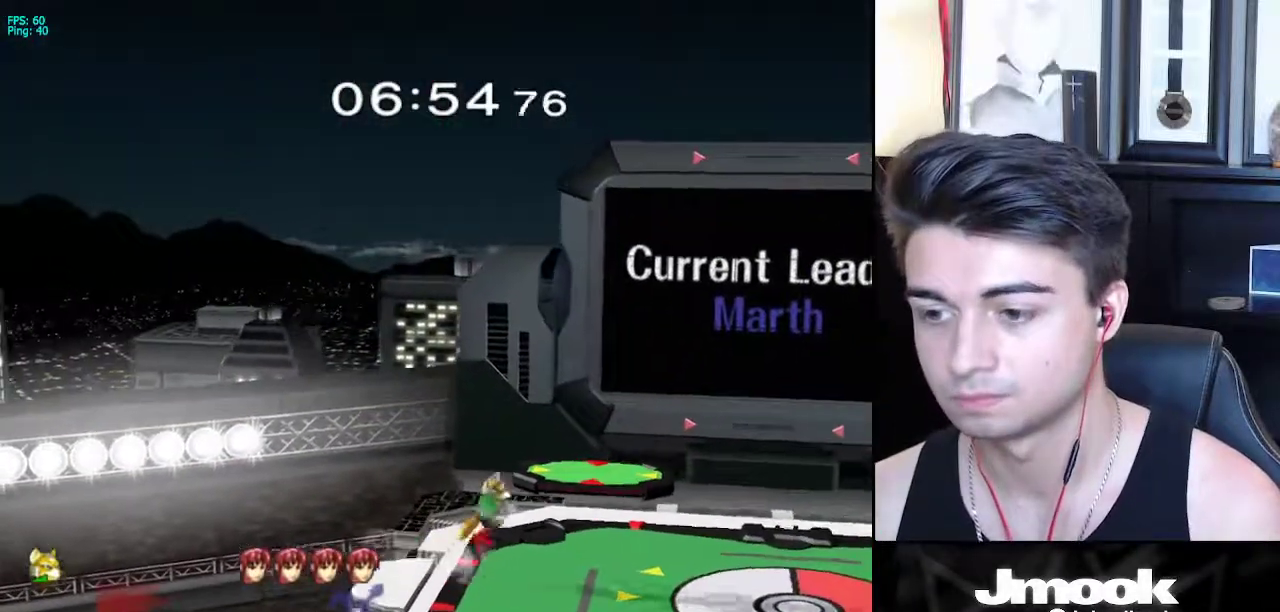
{"buttons": ["A"], "left_stick": "center", "right_stick": "center", "events": [[33, "B", "down"], [100, "B", "up"], [100, "left_stick", "down"], [200, "left_stick", "center"], [267, "left_stick", "right"], [317, "X", "down"], [333, "X", "up"], [400, "left_stick", "center"], [483, "A", "down"]]}
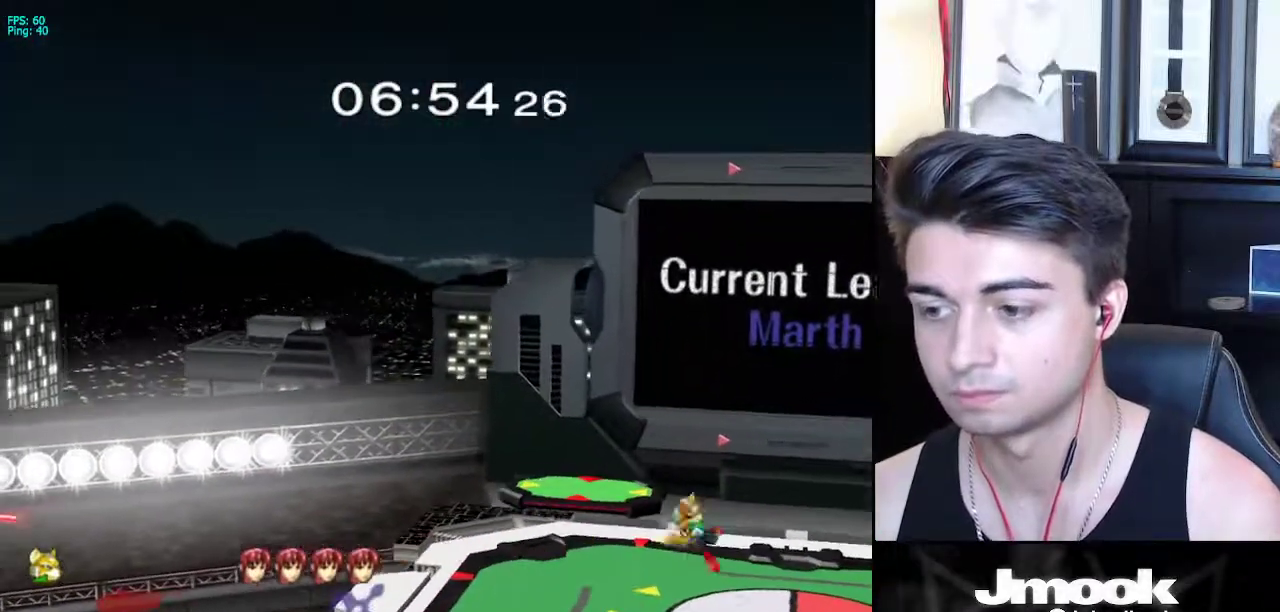
{"buttons": [], "left_stick": "center", "right_stick": "center", "events": [[17, "A", "up"], [17, "left_stick", "down"], [67, "L1", "down"], [167, "L1", "up"], [233, "B", "down"], [283, "B", "up"], [300, "A", "down"], [317, "A", "up"], [333, "X", "down"], [350, "X", "up"], [383, "Z", "down"], [400, "left_stick", "center"], [433, "Z", "up"]]}
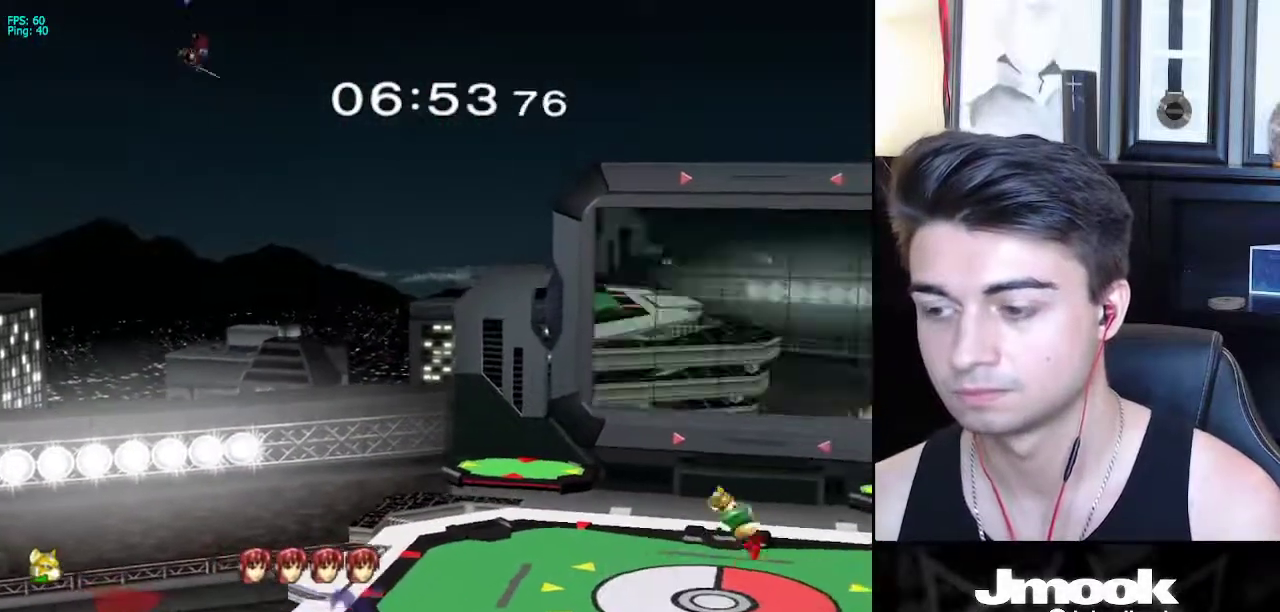
{"buttons": ["R1"], "left_stick": "left", "right_stick": "center", "events": [[17, "left_stick", "down"], [33, "L1", "down"], [133, "L1", "up"], [267, "B", "down"], [317, "B", "up"], [333, "A", "down"], [367, "A", "up"], [367, "X", "down"], [400, "X", "up"], [433, "R1", "down"], [467, "left_stick", "left"]]}
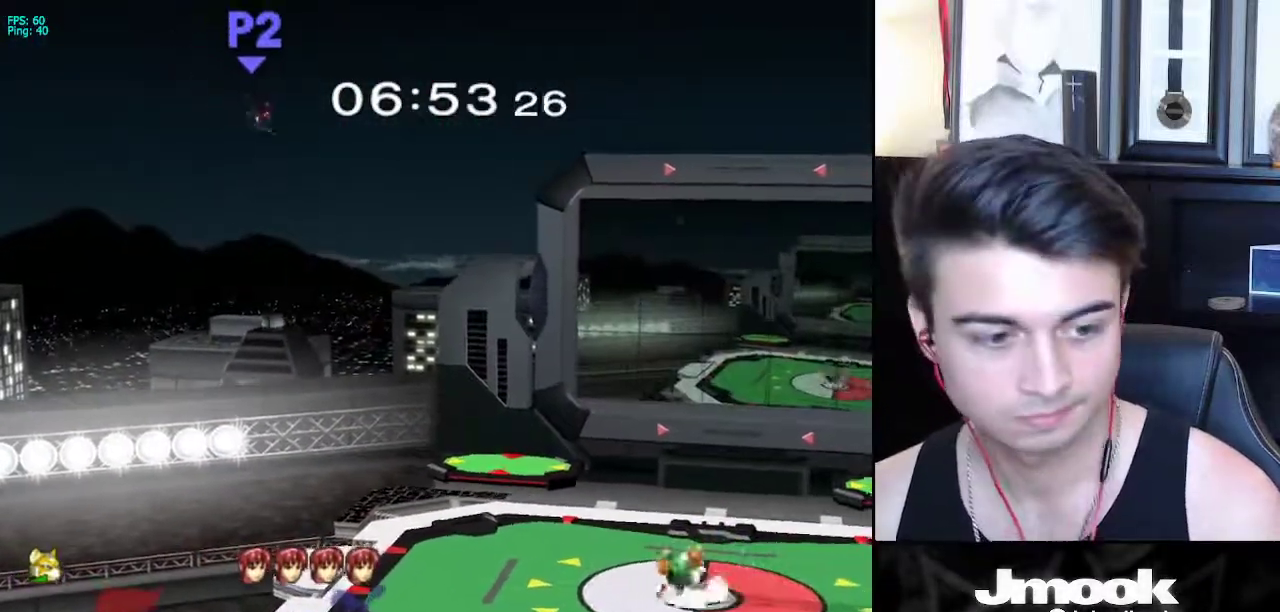
{"buttons": [], "left_stick": "left", "right_stick": "center", "events": [[17, "left_stick", "center"], [67, "R1", "up"], [117, "left_stick", "left"], [200, "left_stick", "right"], [283, "left_stick", "left"], [367, "left_stick", "right"], [483, "left_stick", "left"]]}
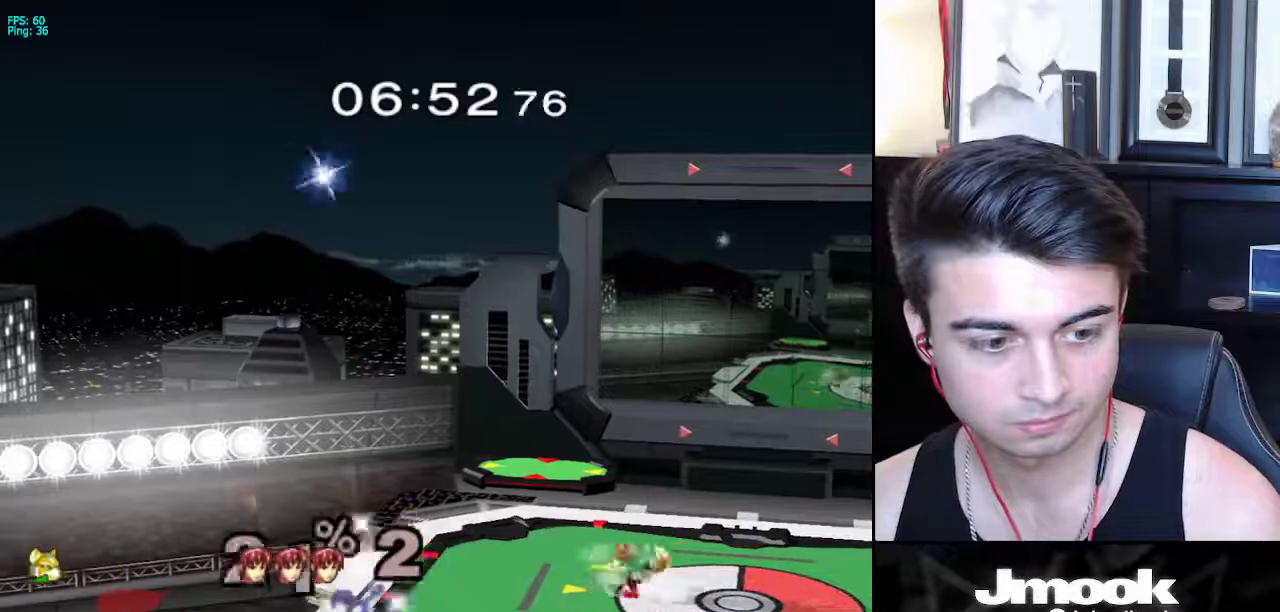
{"buttons": ["R1"], "left_stick": "down-right", "right_stick": "center", "events": [[67, "left_stick", "right"], [183, "left_stick", "left"], [233, "left_stick", "right"], [350, "left_stick", "left"], [400, "X", "down"], [400, "left_stick", "down-right"], [433, "R1", "down"], [483, "X", "up"]]}
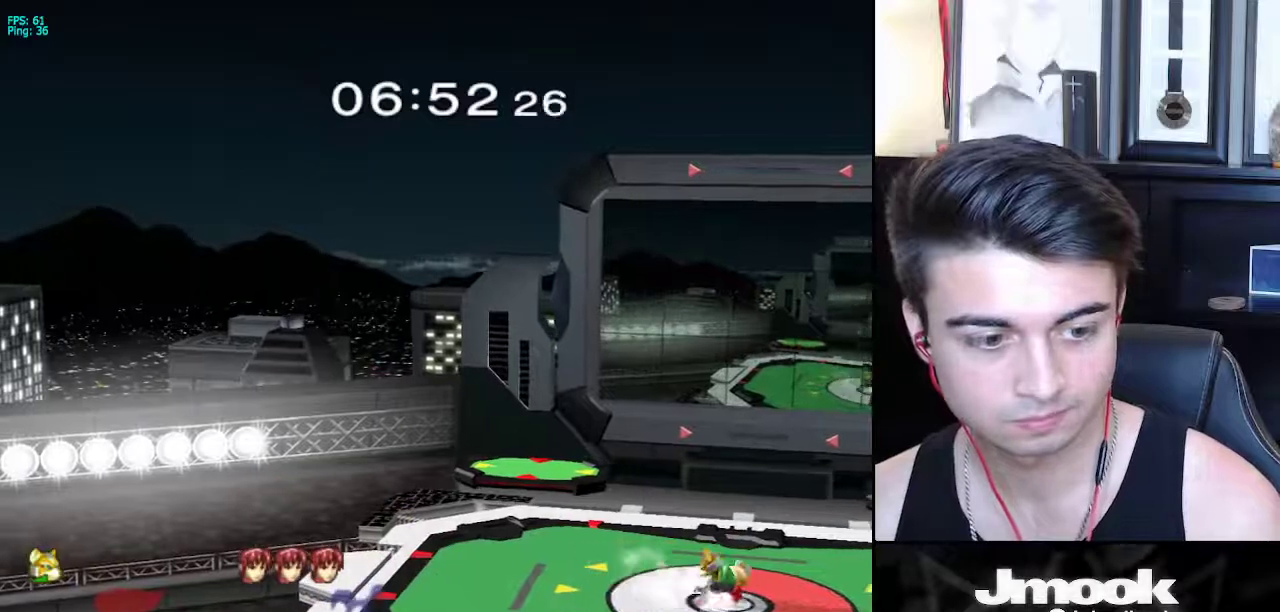
{"buttons": [], "left_stick": "center", "right_stick": "down-left", "events": [[33, "left_stick", "center"], [67, "R1", "up"], [117, "left_stick", "right"], [217, "left_stick", "left"], [283, "left_stick", "right"], [367, "X", "down"], [383, "X", "up"], [433, "right_stick", "down-left"], [450, "left_stick", "center"]]}
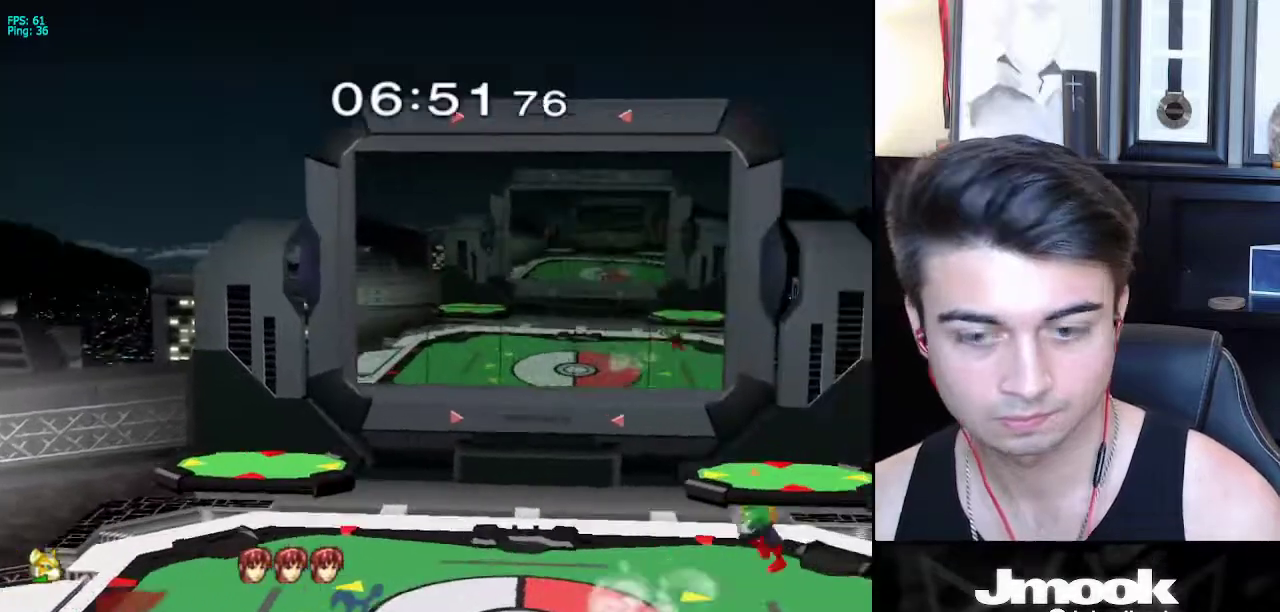
{"buttons": ["R1"], "left_stick": "down-left", "right_stick": "center", "events": [[17, "right_stick", "center"], [67, "left_stick", "down"], [117, "L1", "down"], [200, "L1", "up"], [300, "B", "down"], [367, "A", "down"], [367, "B", "up"], [400, "A", "up"], [400, "X", "down"], [433, "X", "up"], [433, "left_stick", "down-left"], [450, "R1", "down"]]}
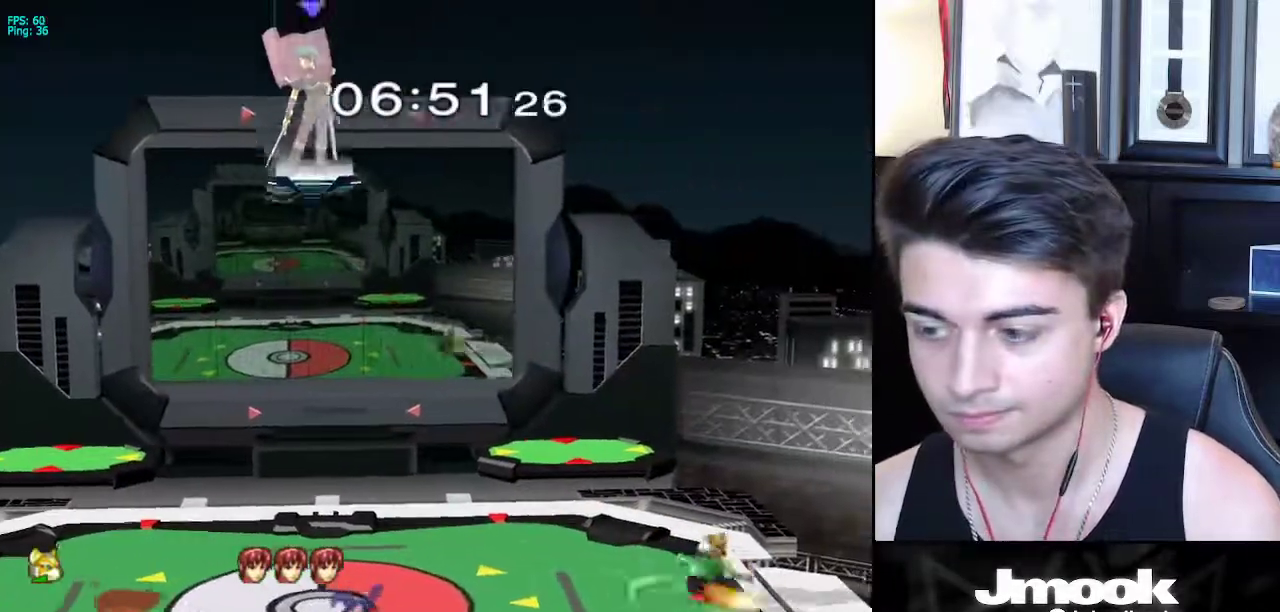
{"buttons": [], "left_stick": "down", "right_stick": "center", "events": [[50, "left_stick", "center"], [100, "R1", "up"], [150, "left_stick", "left"], [233, "left_stick", "center"], [333, "left_stick", "down"], [367, "B", "down"], [450, "A", "down"], [450, "B", "up"], [483, "A", "up"], [483, "X", "down"], [500, "X", "up"]]}
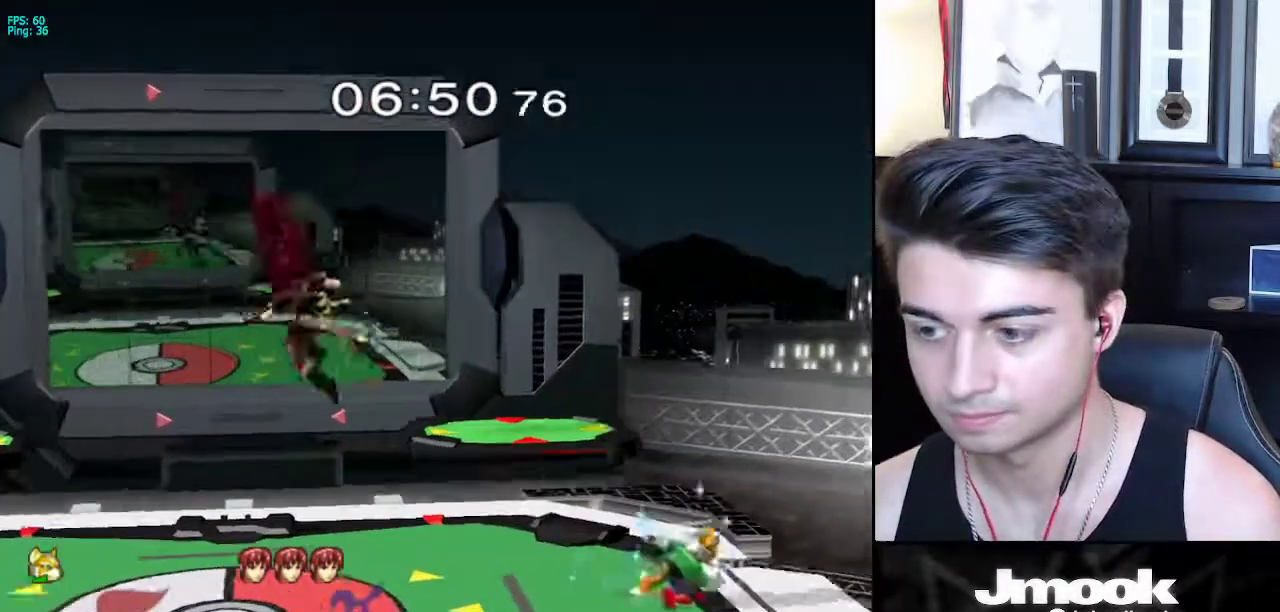
{"buttons": [], "left_stick": "left", "right_stick": "center", "events": [[33, "R1", "down"], [117, "left_stick", "center"], [183, "R1", "up"], [200, "left_stick", "down"], [417, "left_stick", "left"]]}
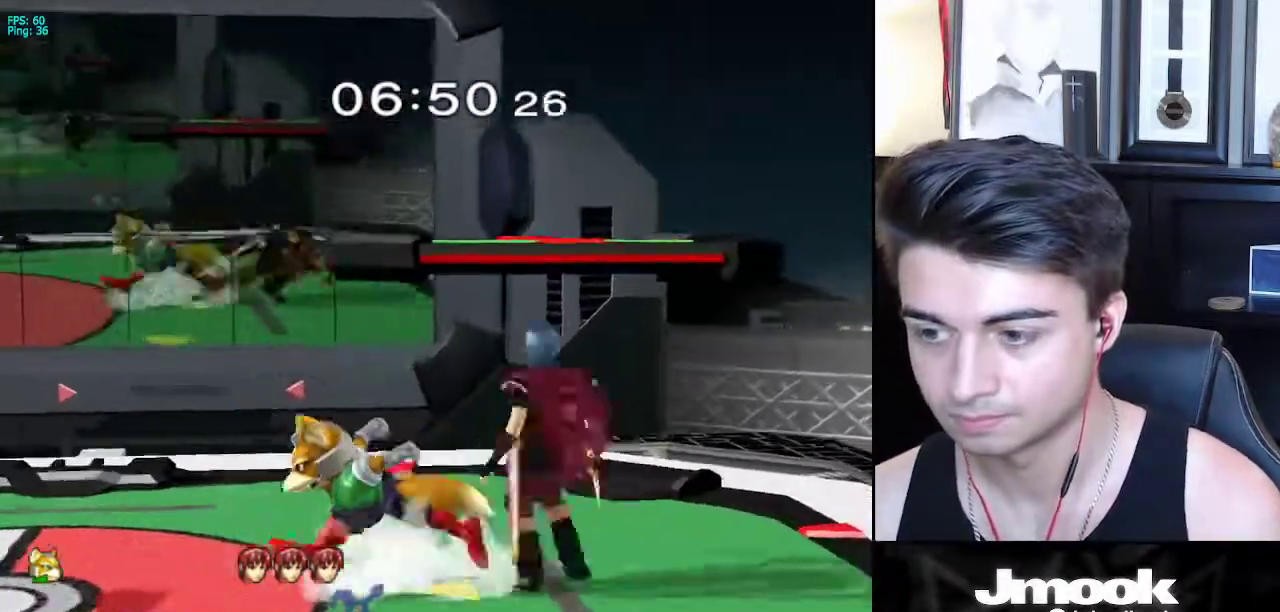
{"buttons": ["R1"], "left_stick": "down-left", "right_stick": "center", "events": [[400, "X", "down"], [417, "left_stick", "down-left"], [467, "R1", "down"], [500, "X", "up"]]}
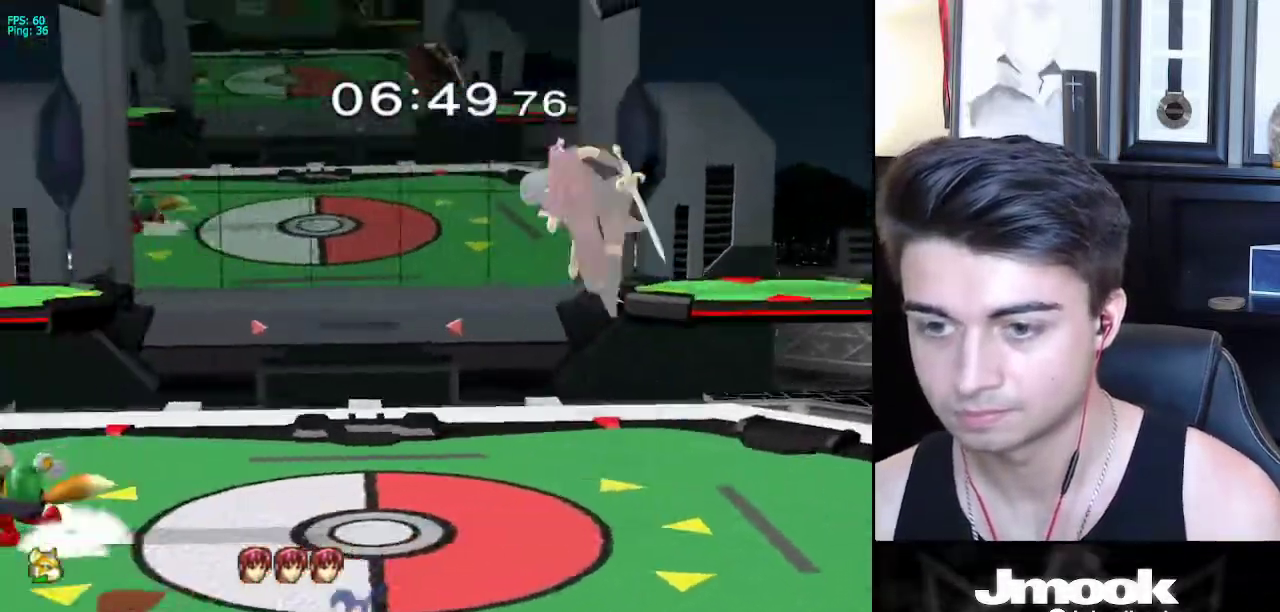
{"buttons": [], "left_stick": "right", "right_stick": "center", "events": [[50, "R1", "up"], [67, "left_stick", "center"], [167, "left_stick", "left"], [217, "left_stick", "right"], [350, "left_stick", "center"], [400, "left_stick", "left"], [483, "left_stick", "right"]]}
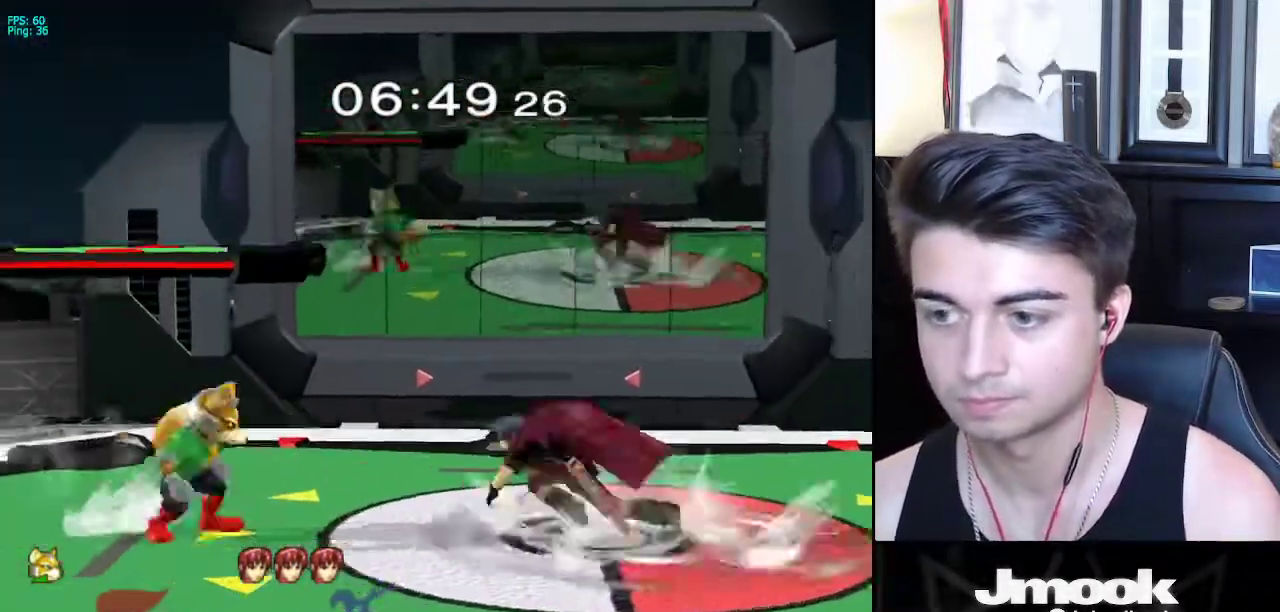
{"buttons": [], "left_stick": "down", "right_stick": "center", "events": [[83, "left_stick", "left"], [167, "left_stick", "right"], [267, "left_stick", "center"], [400, "left_stick", "down"]]}
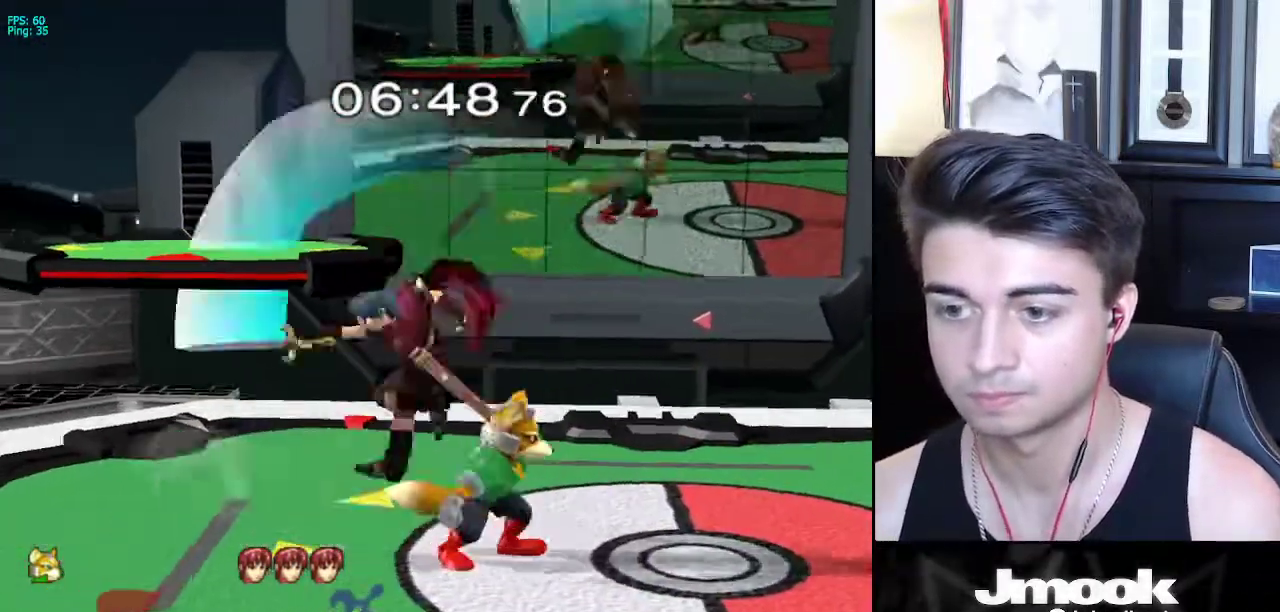
{"buttons": ["R1"], "left_stick": "down-left", "right_stick": "center", "events": [[250, "B", "down"], [317, "A", "down"], [317, "B", "up"], [367, "A", "up"], [367, "X", "down"], [383, "X", "up"], [400, "left_stick", "down-left"], [417, "R1", "down"]]}
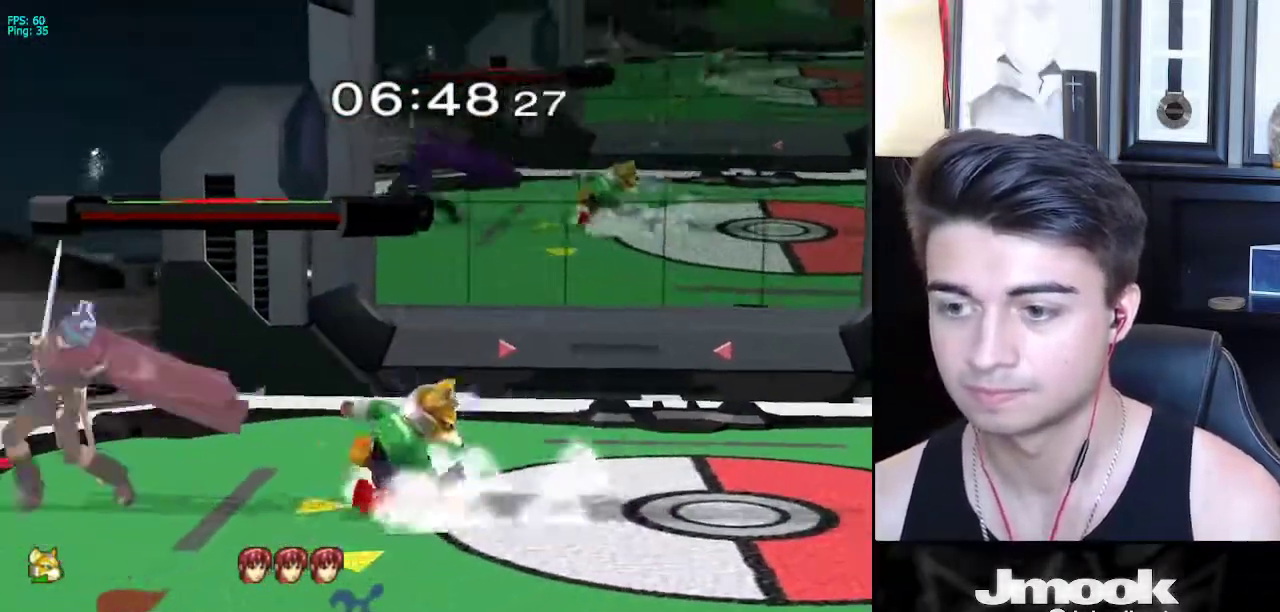
{"buttons": [], "left_stick": "center", "right_stick": "center", "events": [[17, "left_stick", "center"], [33, "R1", "up"], [83, "left_stick", "left"], [217, "X", "down"], [233, "Z", "down"], [283, "left_stick", "center"], [367, "left_stick", "up"], [383, "Z", "up"], [400, "X", "up"], [467, "left_stick", "center"]]}